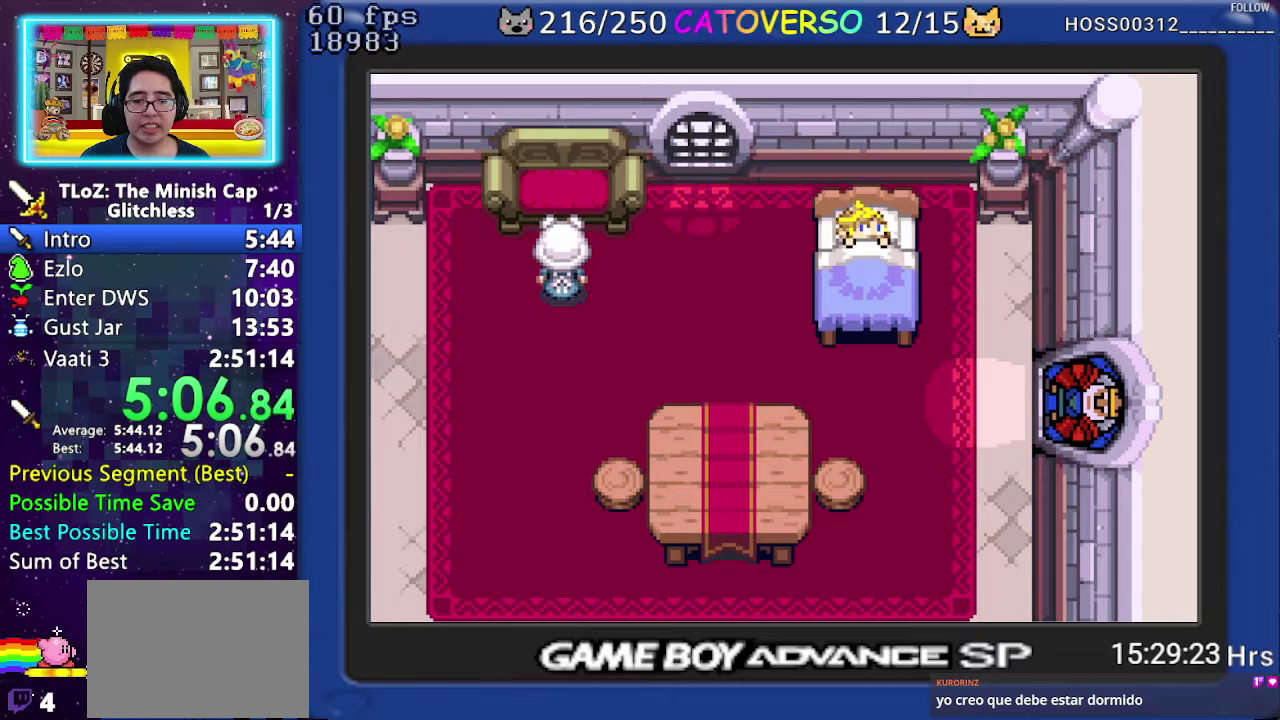
Gameplay with a controller (Nintendo layout); each line is a JSON object with the inputs held at the frame after it. Not read: L3 R3.
{"buttons": ["A"]}
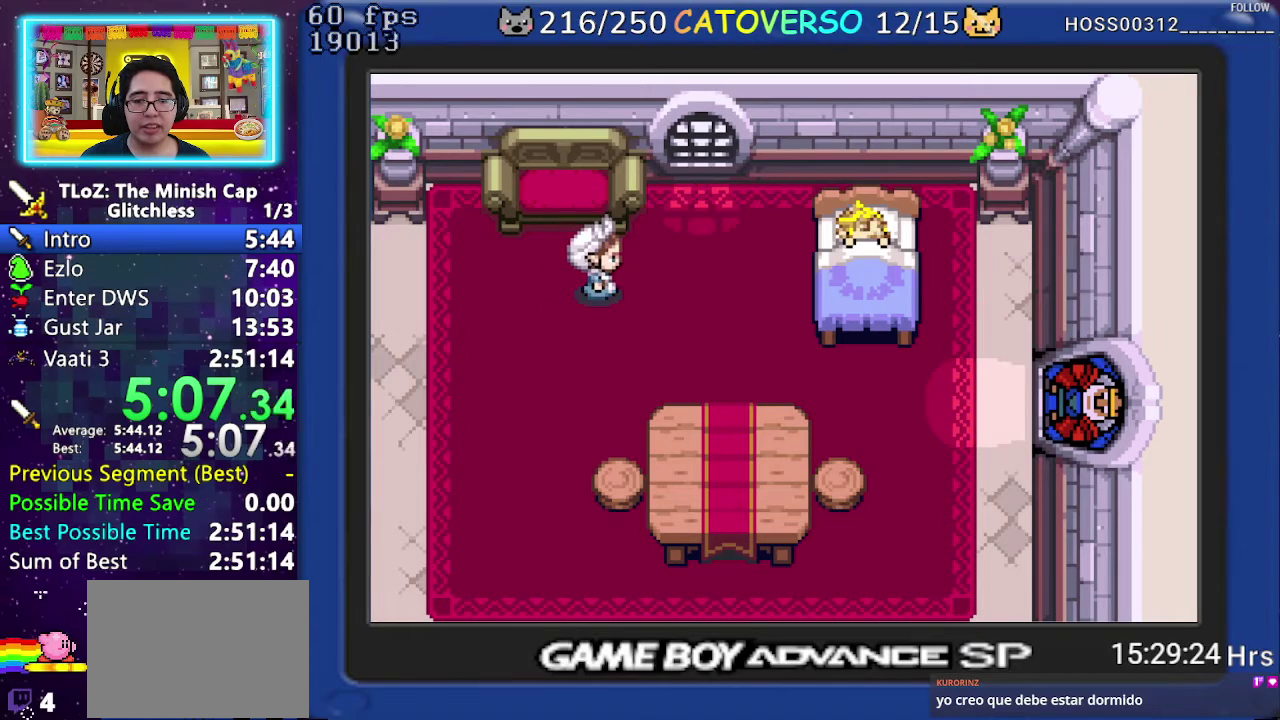
{"buttons": ["B"]}
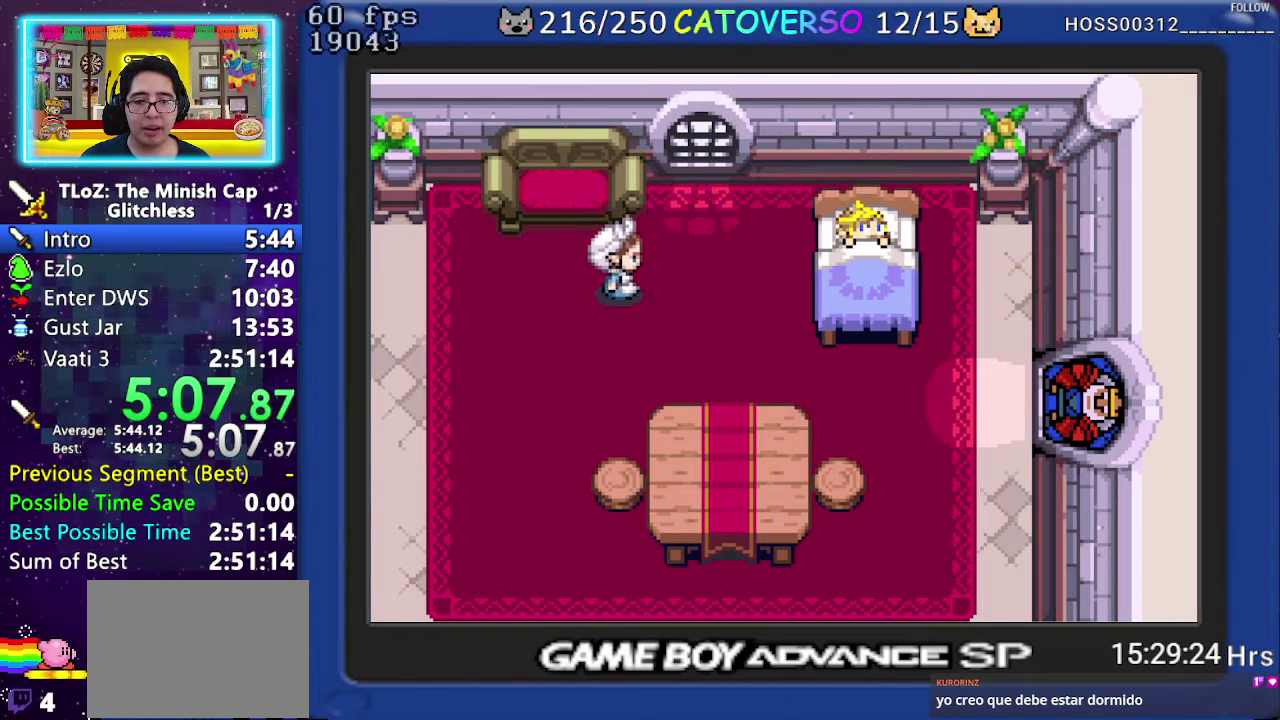
{"buttons": ["DPAD_DOWN", "DPAD_LEFT"]}
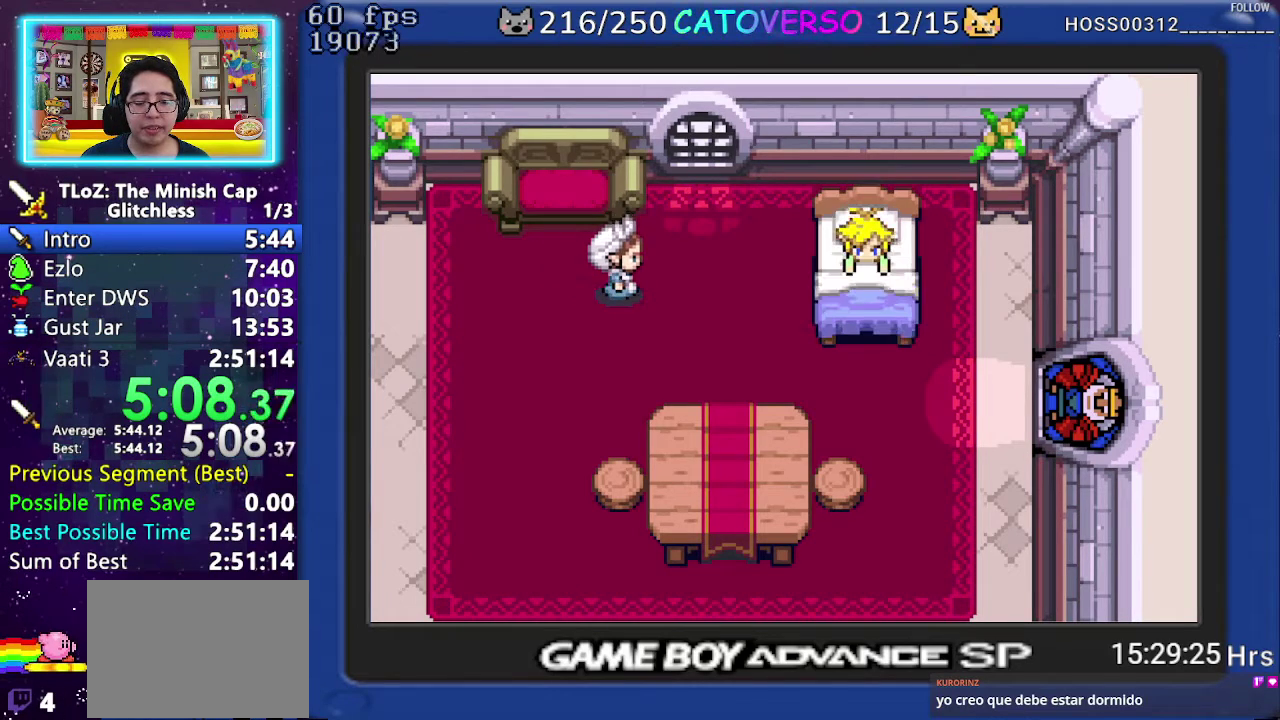
{"buttons": ["DPAD_DOWN", "DPAD_LEFT"]}
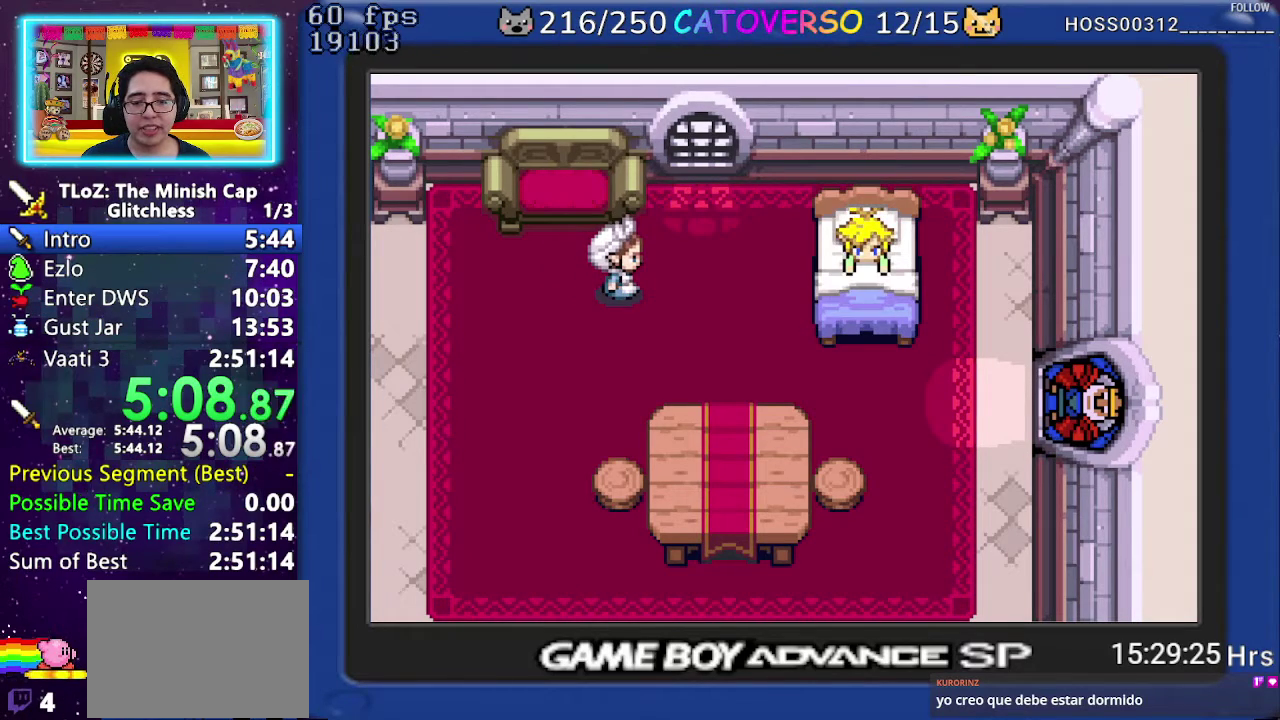
{"buttons": ["DPAD_DOWN", "DPAD_LEFT"]}
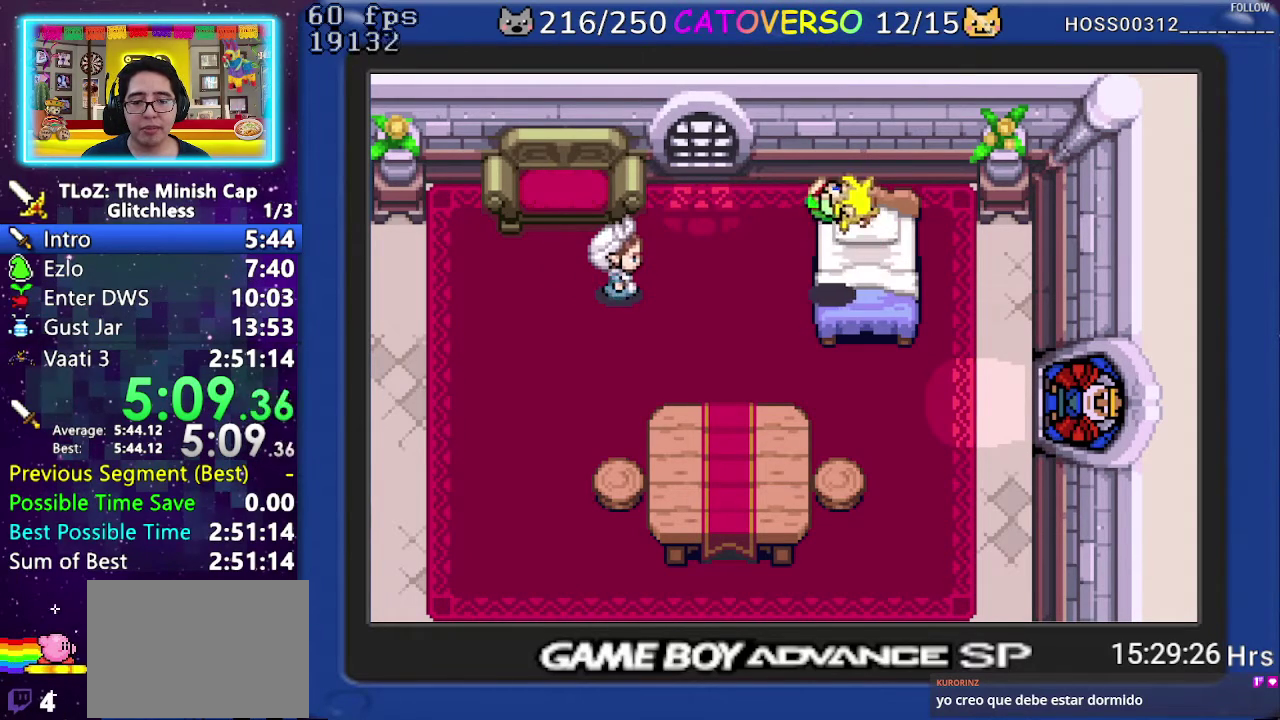
{"buttons": ["DPAD_DOWN", "DPAD_LEFT"]}
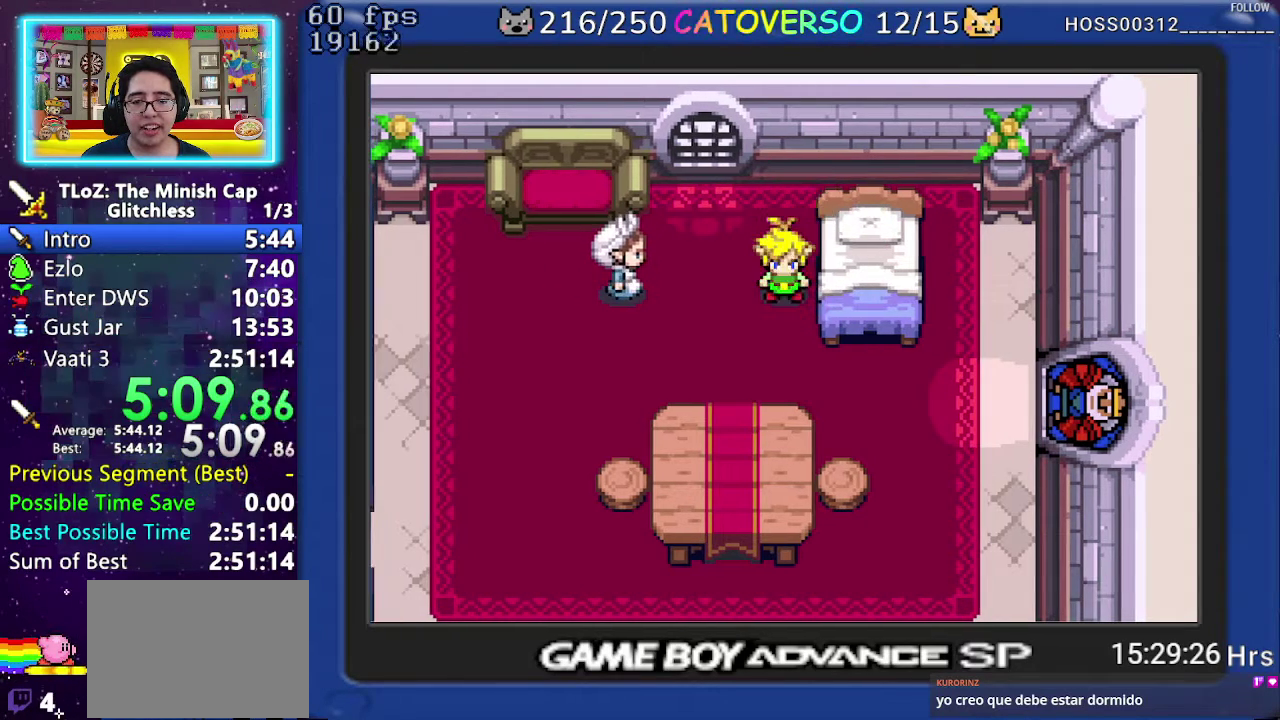
{"buttons": ["DPAD_LEFT"]}
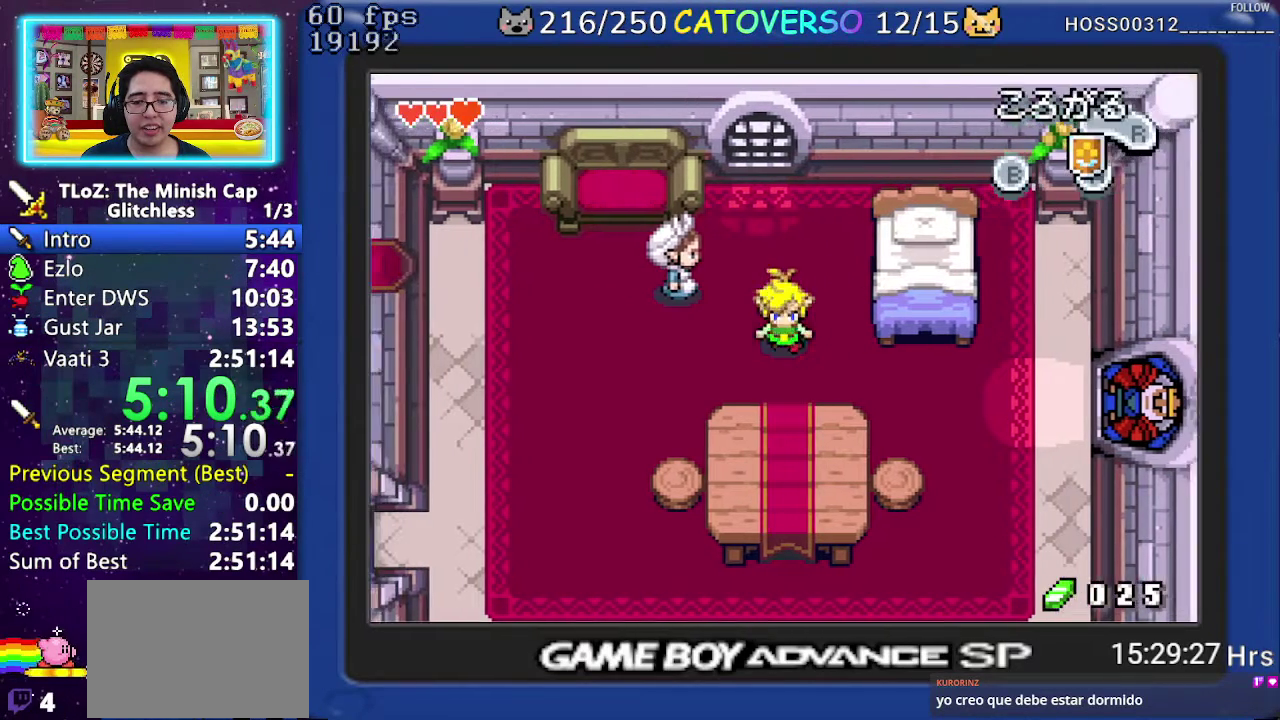
{"buttons": ["DPAD_DOWN"]}
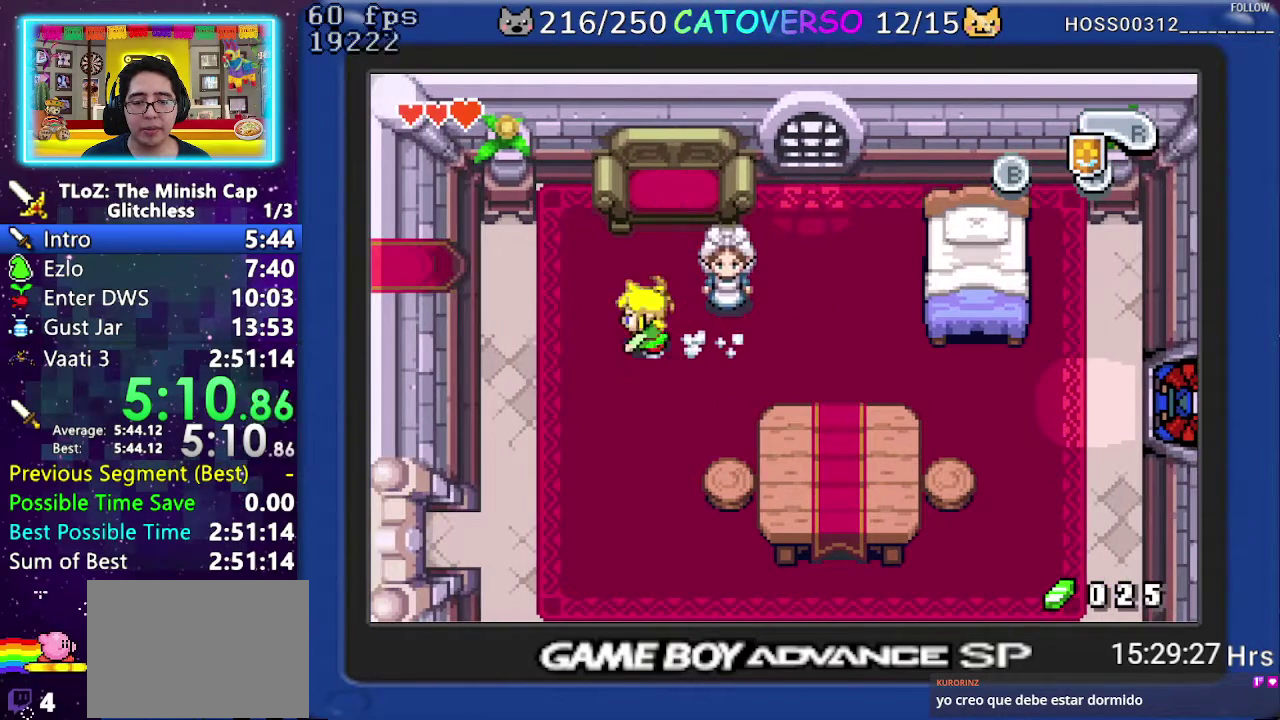
{"buttons": ["DPAD_LEFT"]}
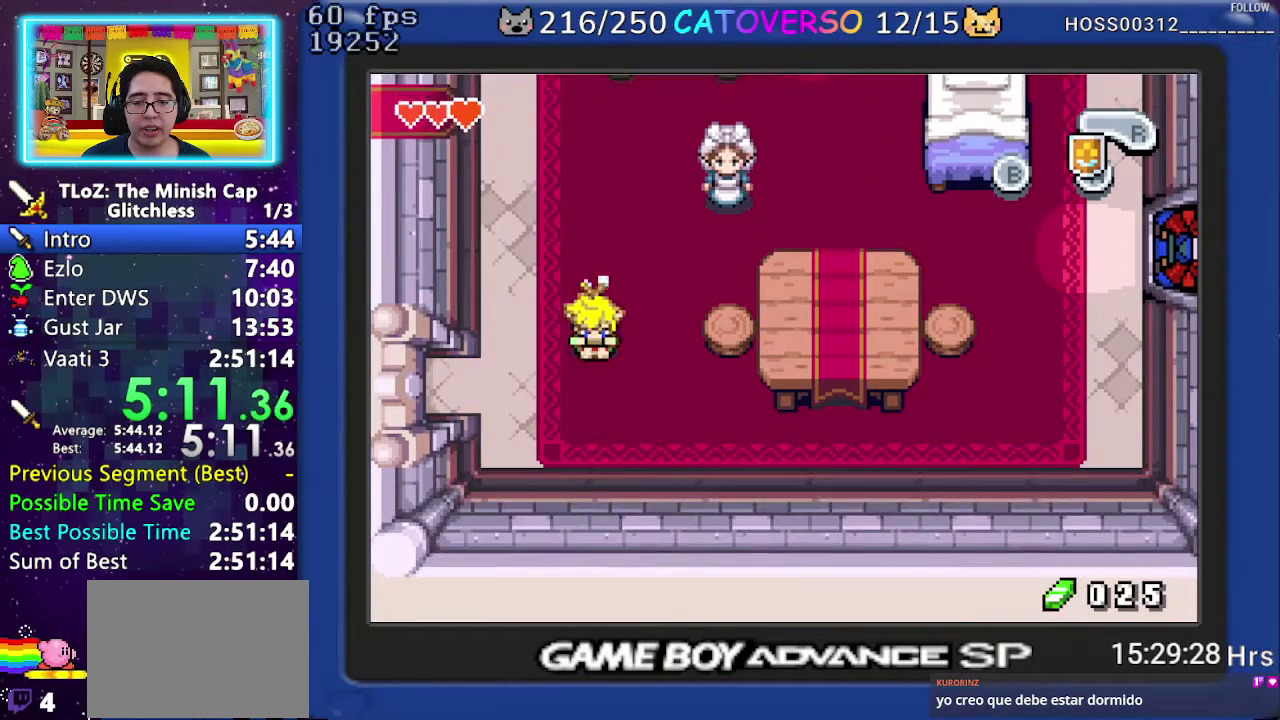
{"buttons": ["DPAD_LEFT"]}
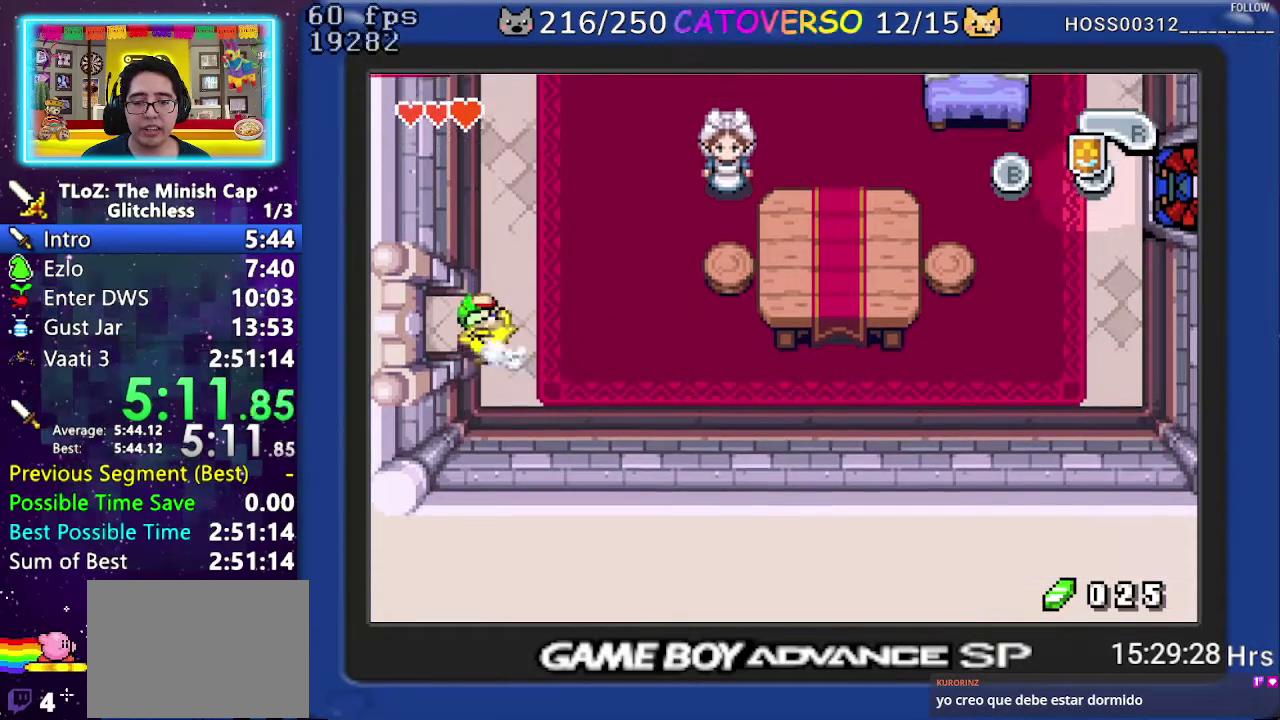
{"buttons": ["B", "DPAD_LEFT"]}
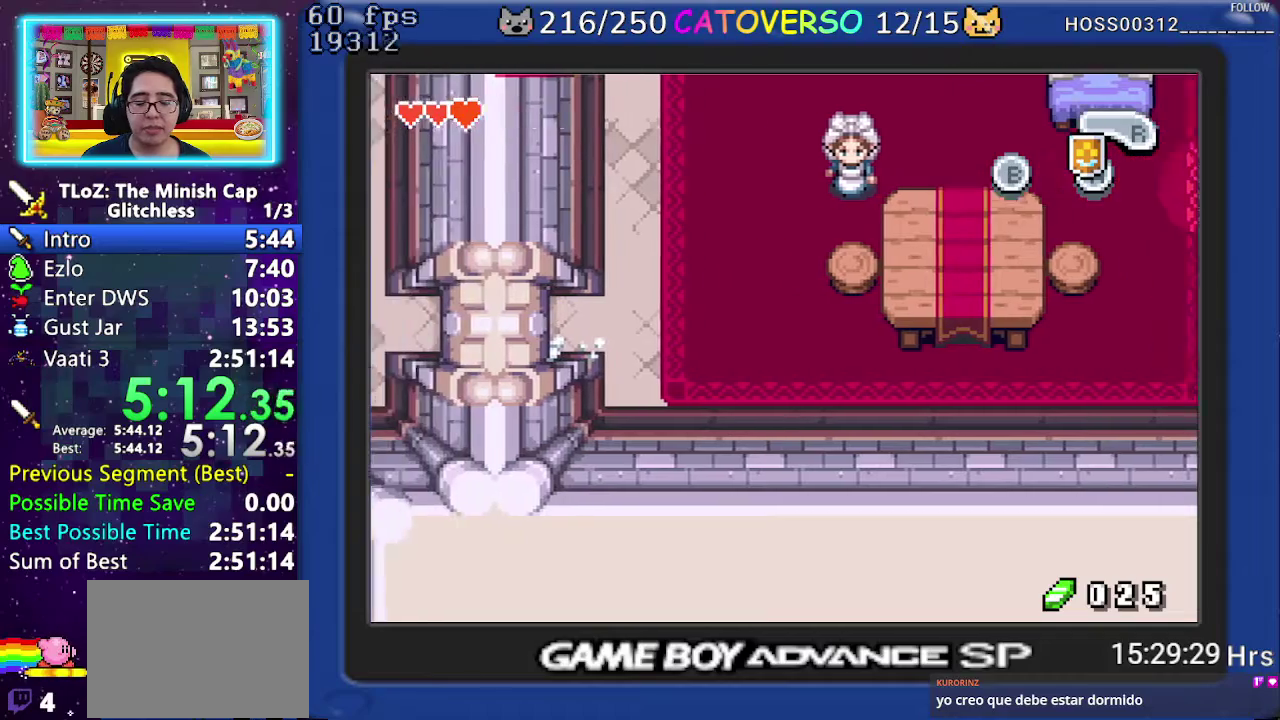
{"buttons": ["B", "DPAD_LEFT"]}
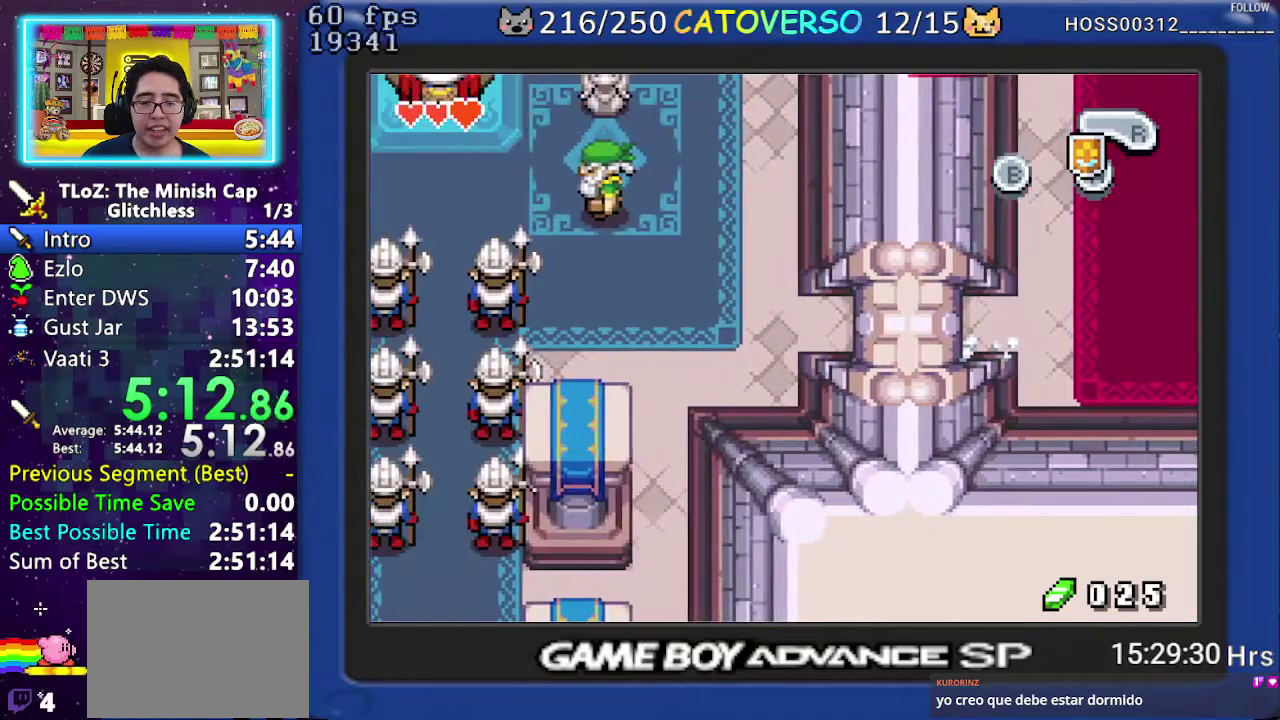
{"buttons": ["B", "DPAD_DOWN", "DPAD_LEFT"]}
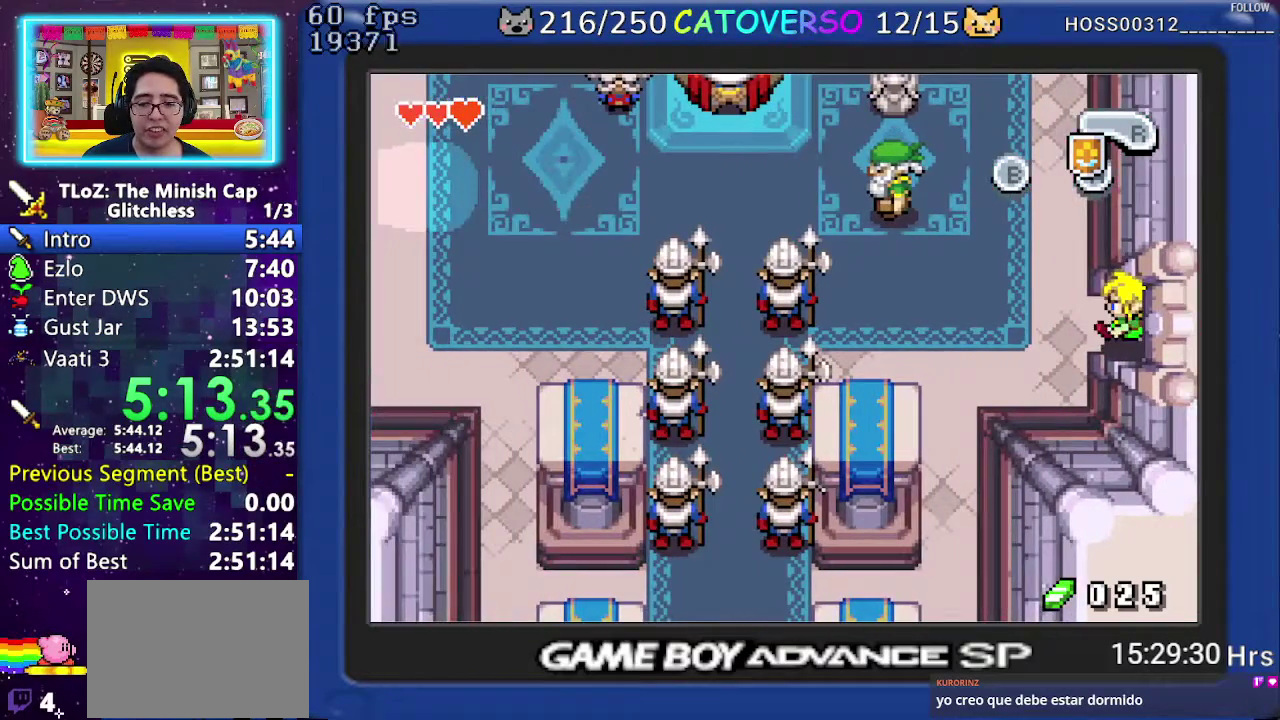
{"buttons": ["B", "DPAD_DOWN", "DPAD_LEFT"]}
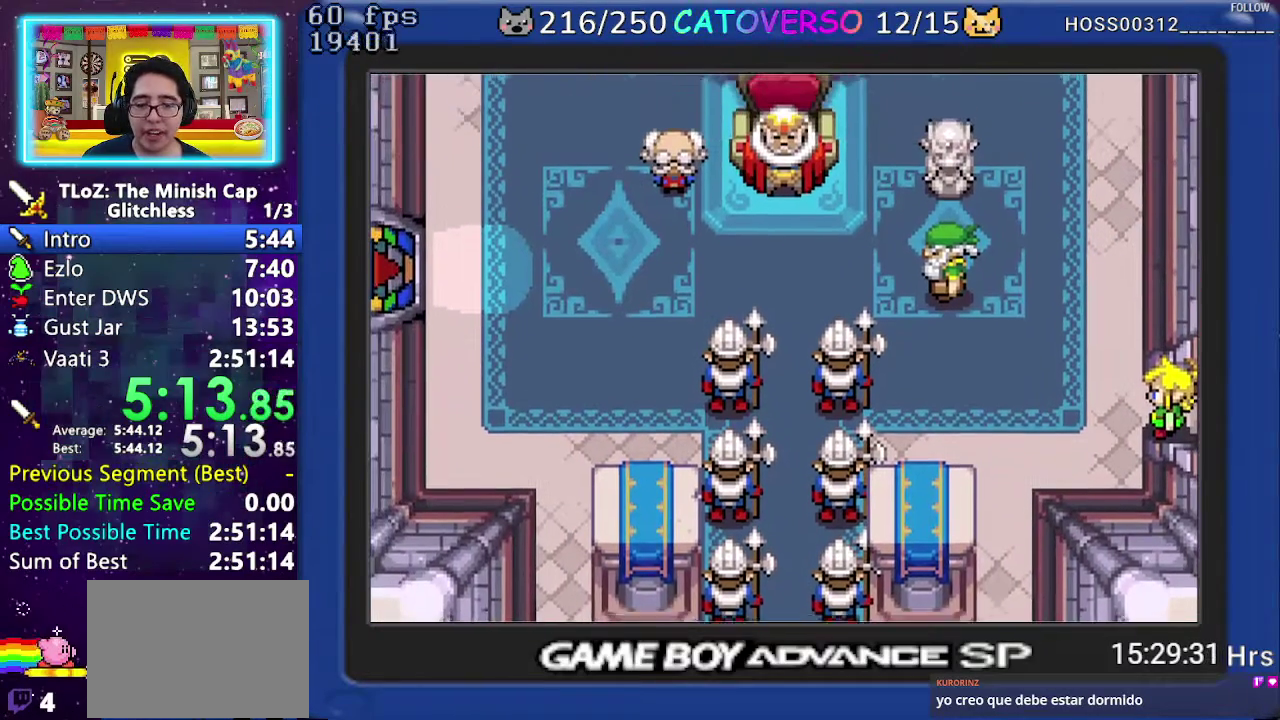
{"buttons": ["B", "DPAD_DOWN", "DPAD_LEFT"]}
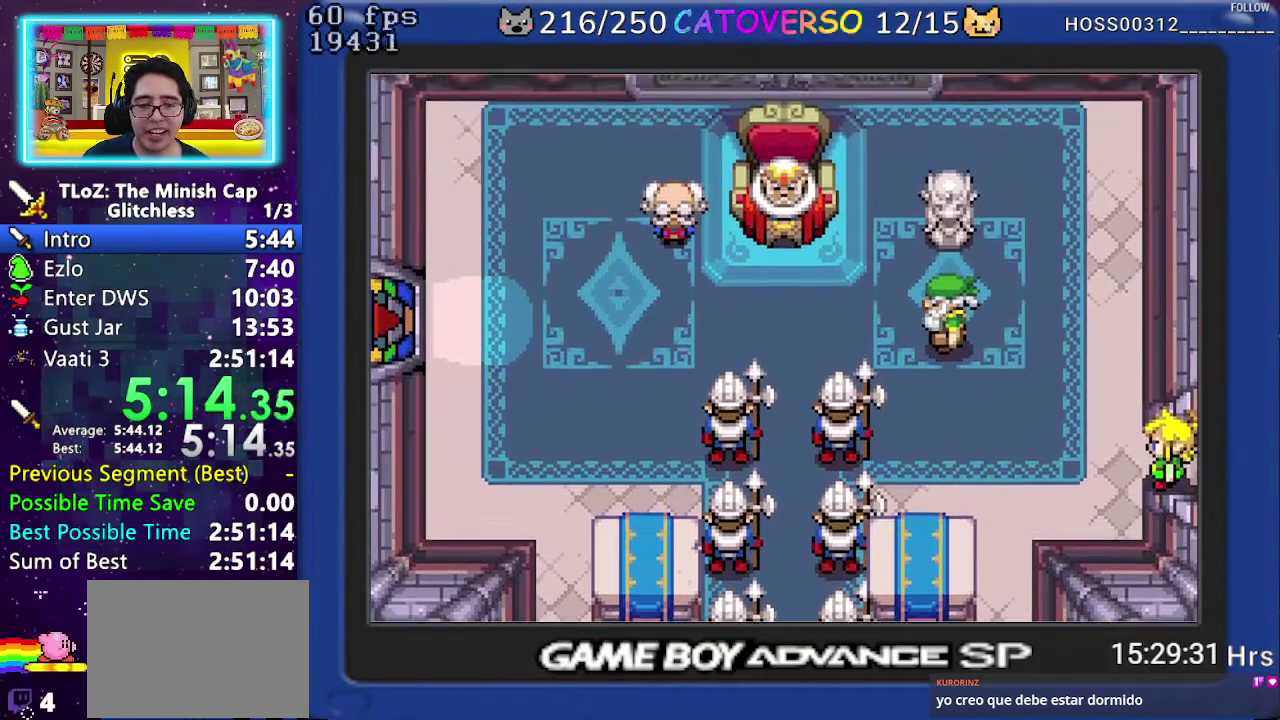
{"buttons": ["B", "DPAD_LEFT"]}